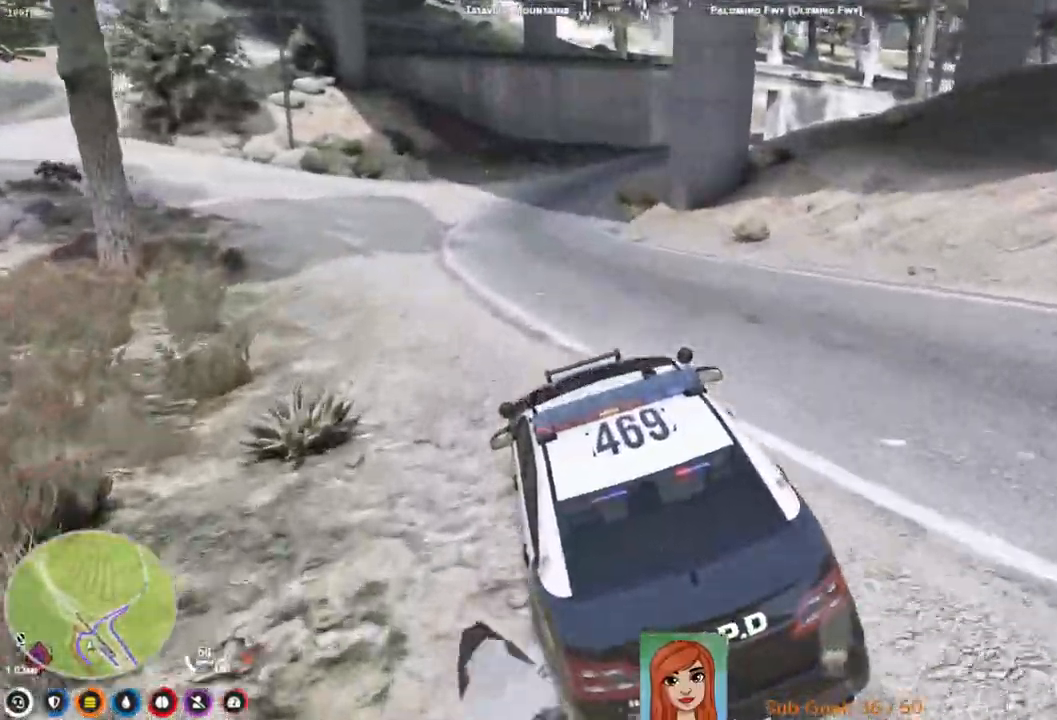
Gameplay with keyboard; each line is a JSON object with the keys held at the frame after it. "events" lists presses ("down") and releases ("up") of "a", "ctrl", "d", "e", "q", "s", "shift", "space" and "w" between this image and that frame as [ms after this image, input, new state], when the widget could be followed in between. No other keys are recorded. Mouse input is not recorded.
{"keys": ["w"], "events": [[250, "d", "down"], [433, "d", "up"]]}
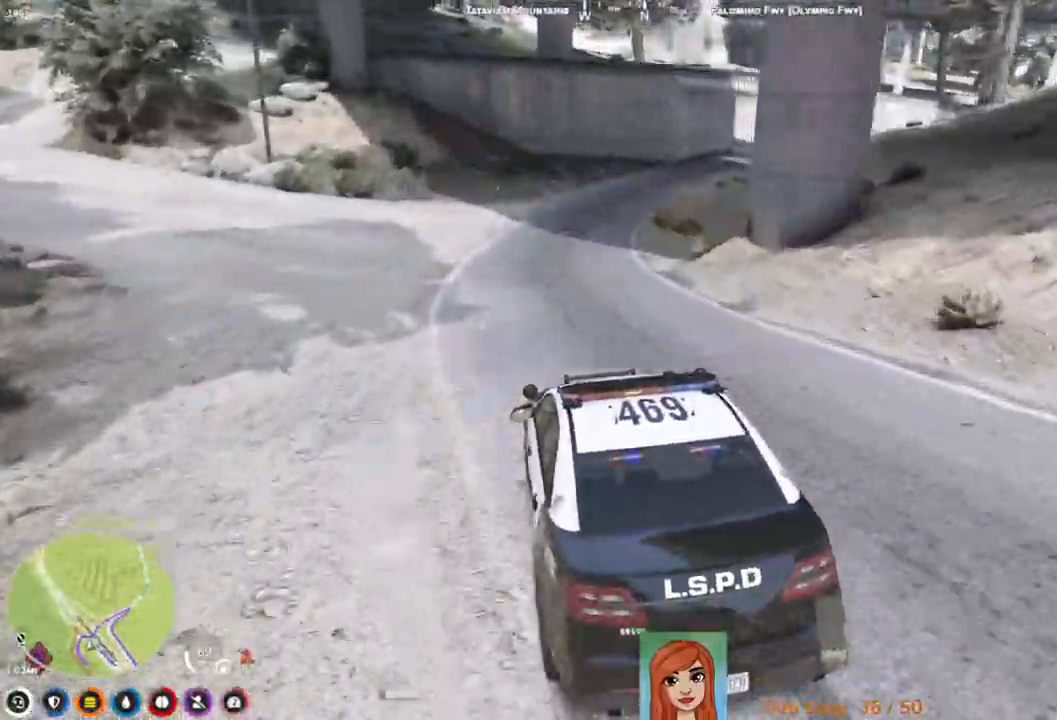
{"keys": ["w"], "events": []}
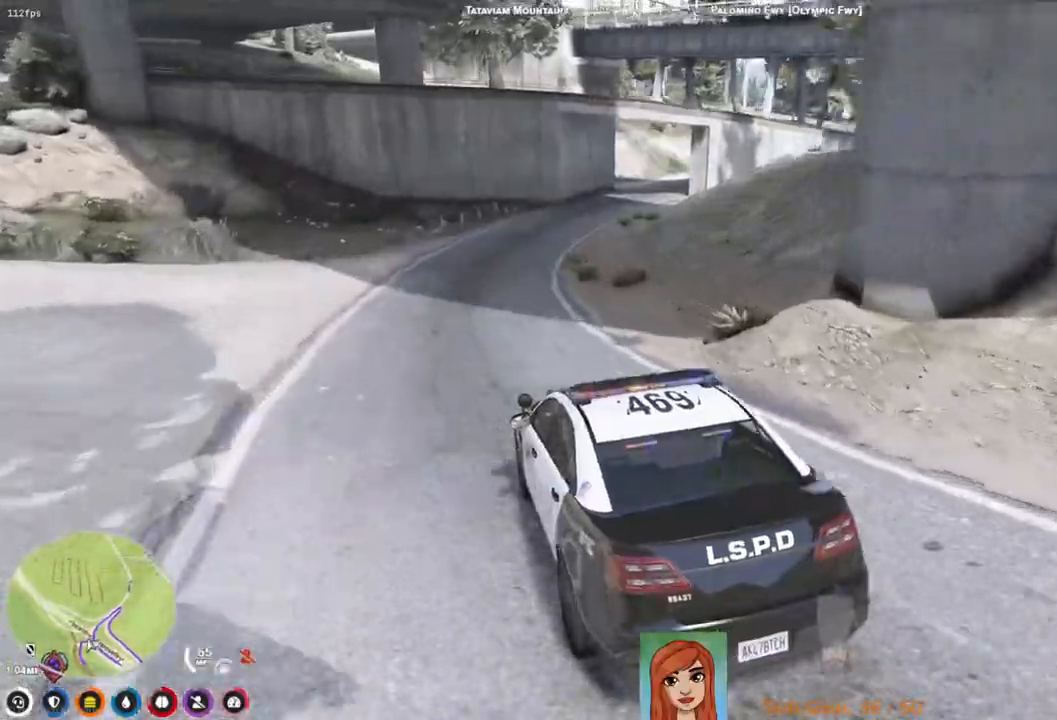
{"keys": ["w"], "events": [[67, "d", "down"], [233, "d", "up"]]}
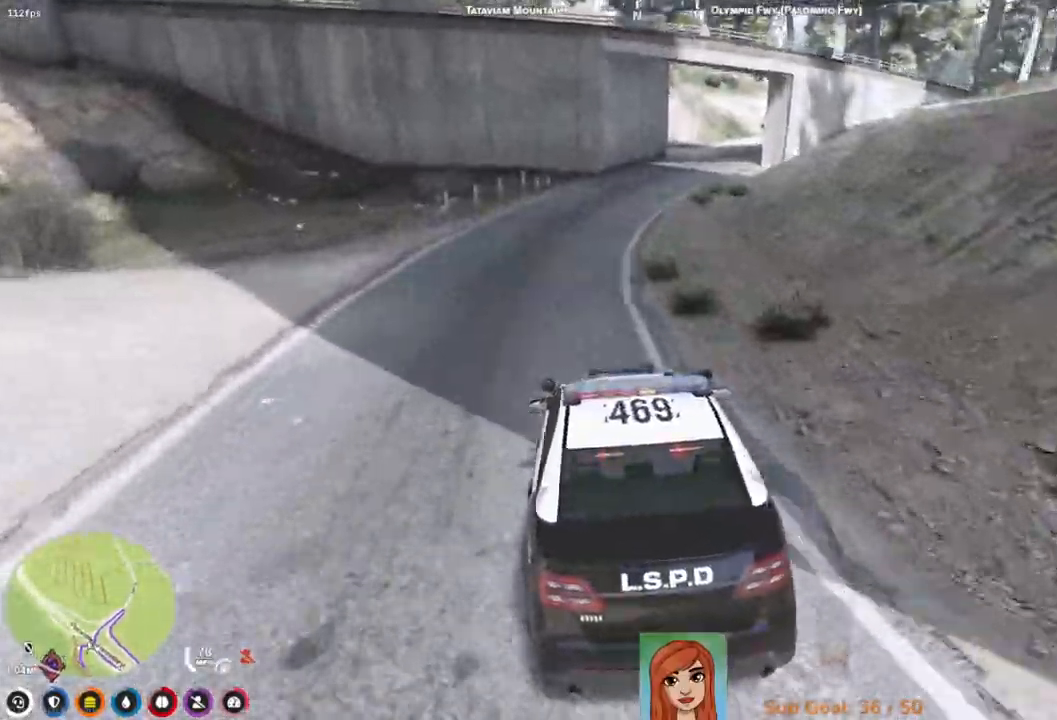
{"keys": ["w"], "events": [[350, "d", "down"], [467, "d", "up"]]}
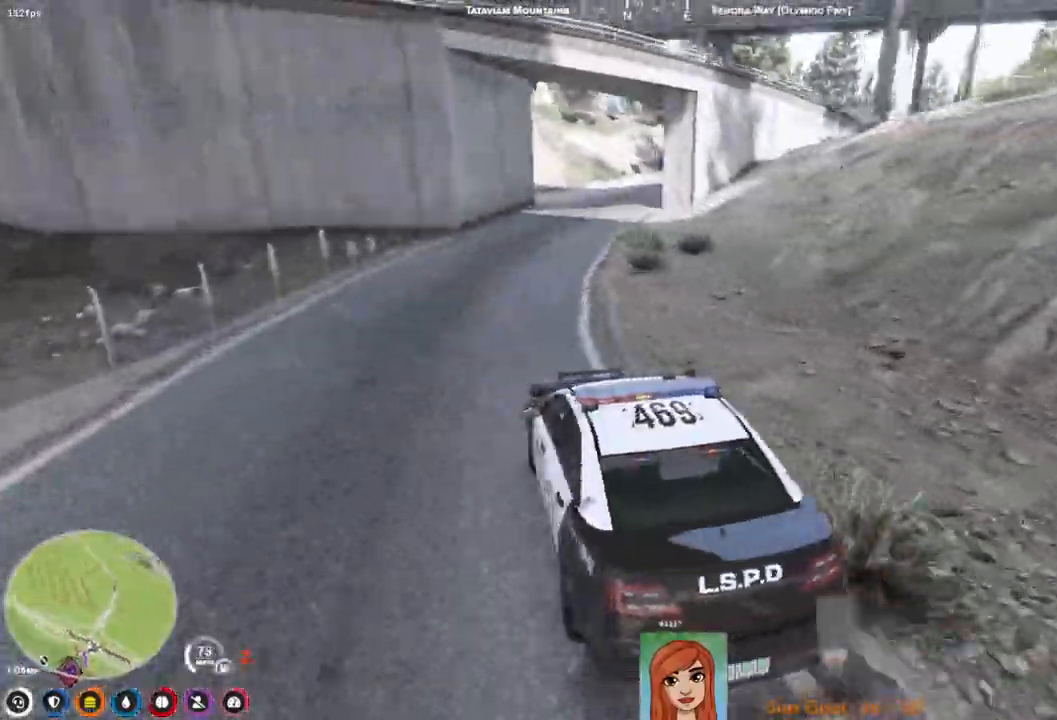
{"keys": ["w"], "events": [[250, "d", "down"], [400, "d", "up"]]}
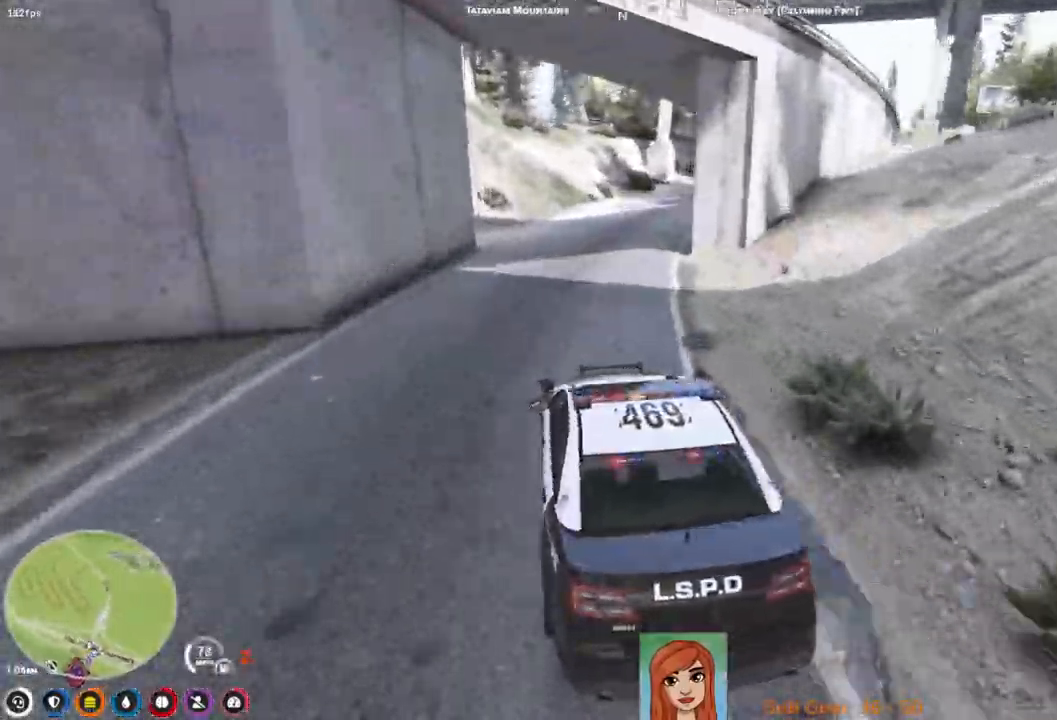
{"keys": ["w"], "events": [[283, "d", "down"], [450, "d", "up"]]}
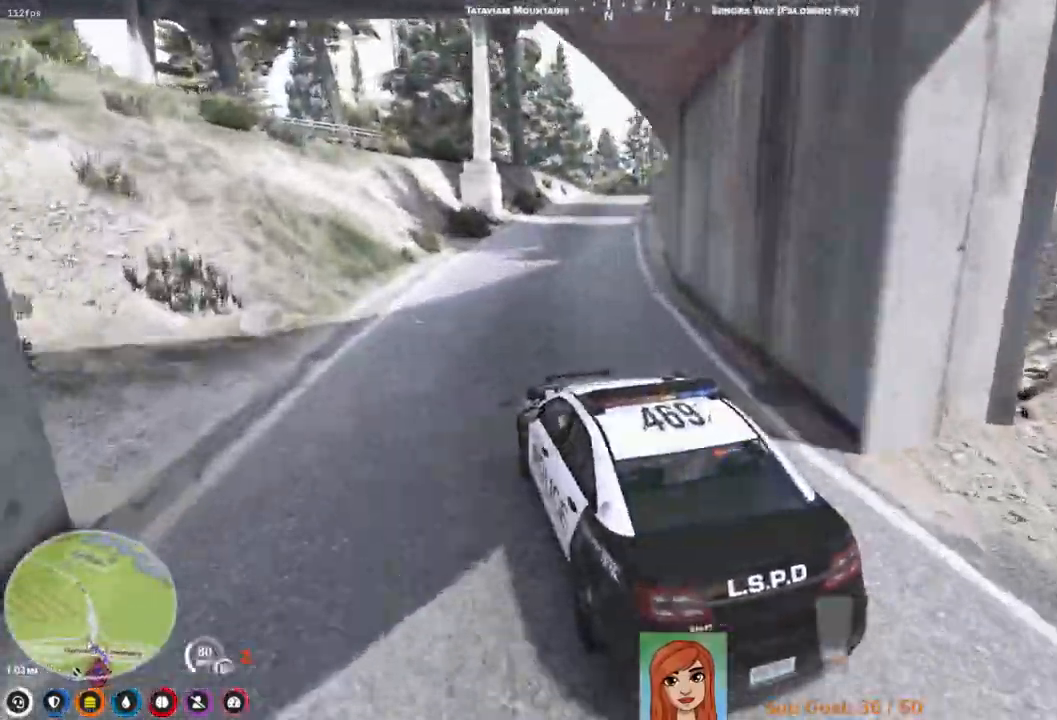
{"keys": ["w"], "events": [[83, "d", "down"], [250, "d", "up"]]}
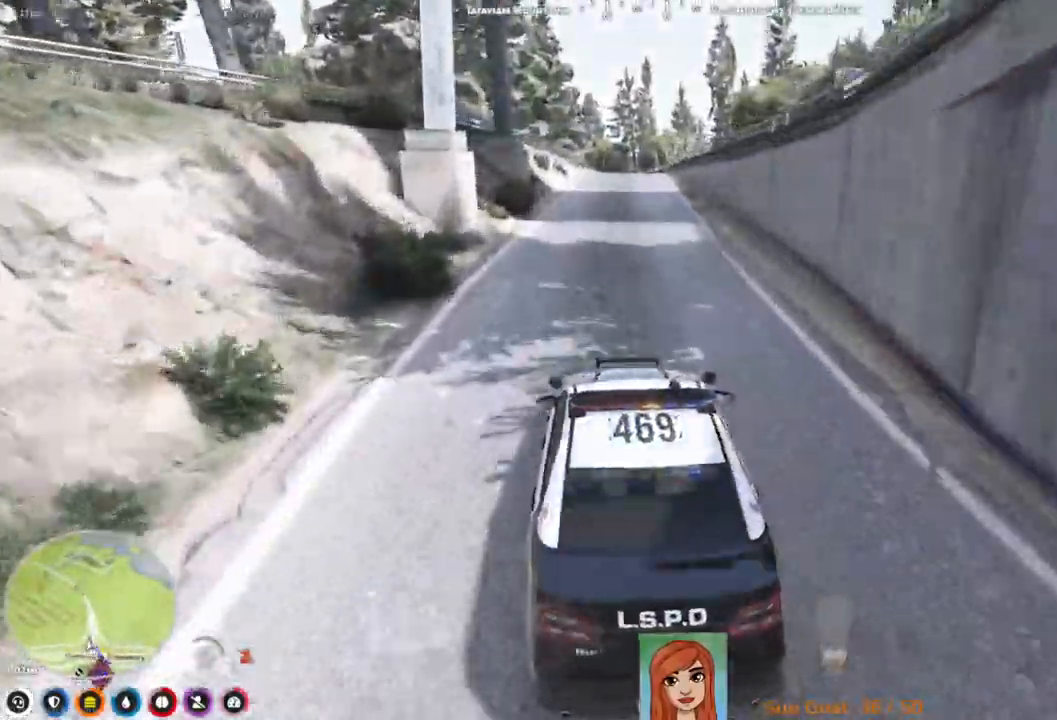
{"keys": ["w"], "events": []}
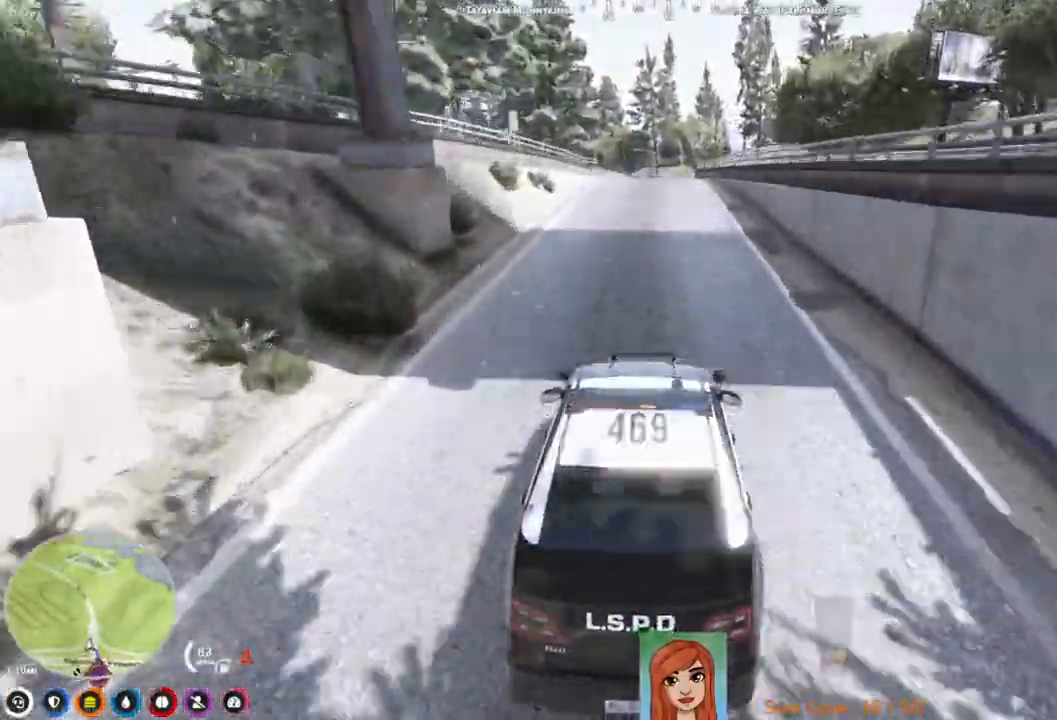
{"keys": ["w"], "events": []}
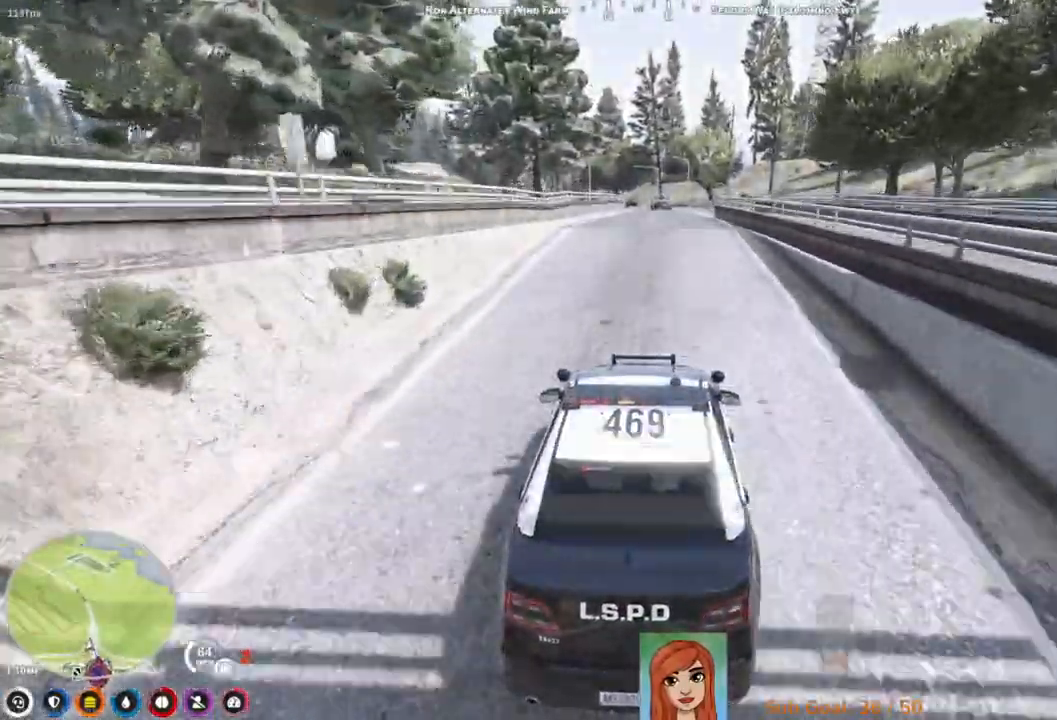
{"keys": ["d"], "events": [[367, "w", "up"], [450, "d", "down"]]}
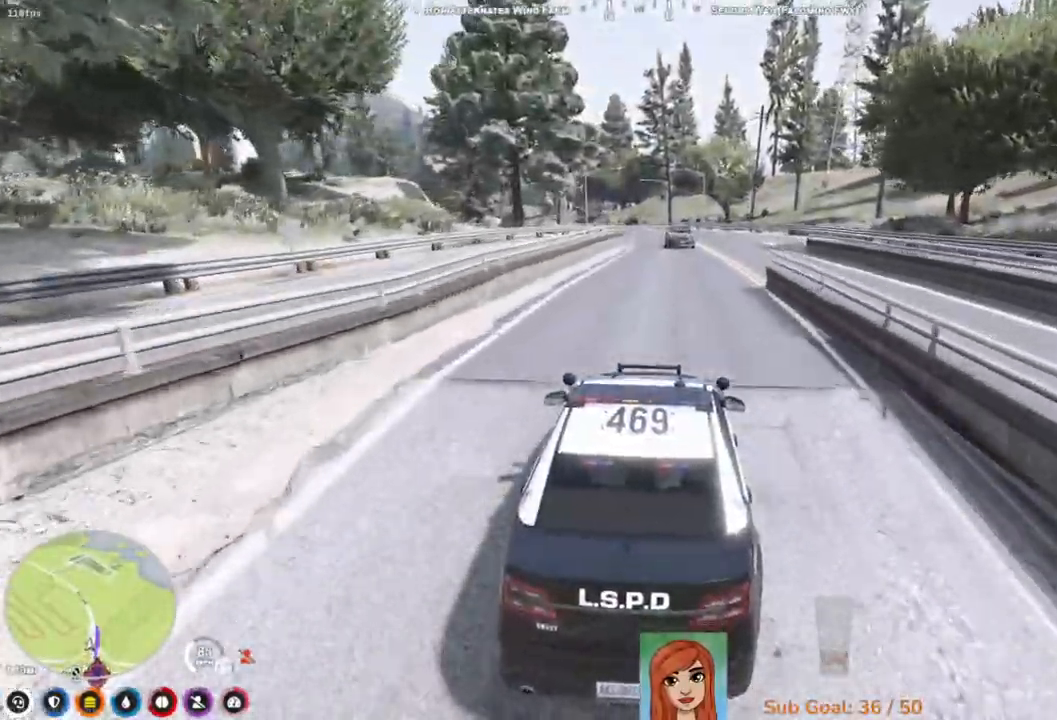
{"keys": [], "events": [[133, "d", "up"], [167, "d", "down"], [500, "d", "up"]]}
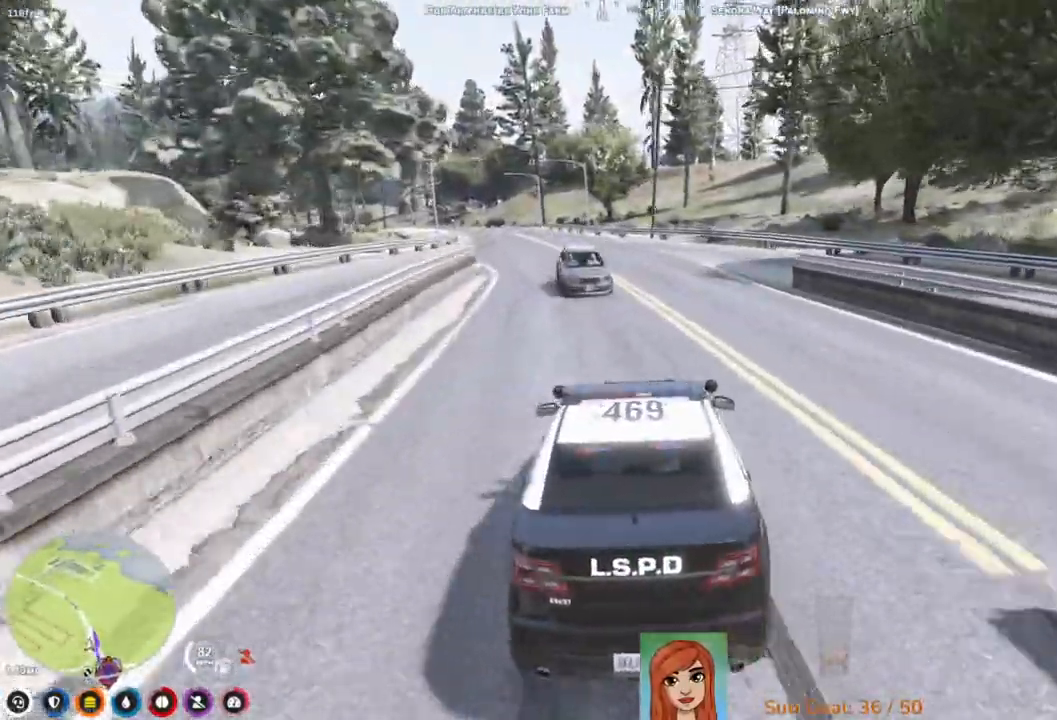
{"keys": [], "events": [[367, "a", "down"], [500, "a", "up"]]}
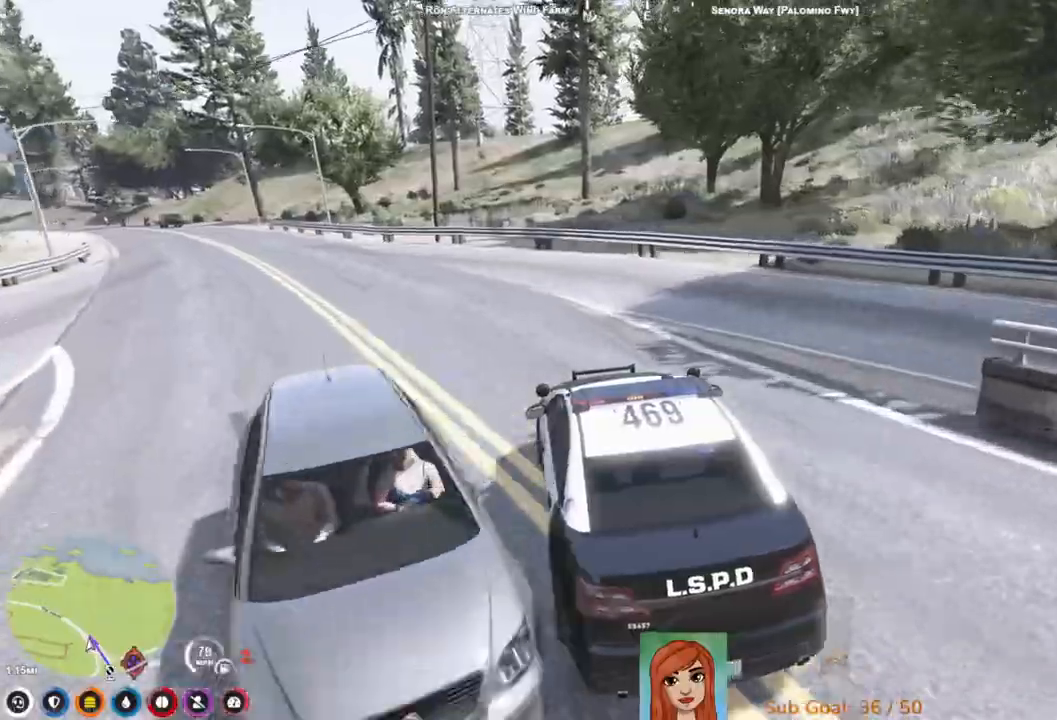
{"keys": ["a"], "events": [[133, "a", "down"], [250, "a", "up"], [483, "a", "down"]]}
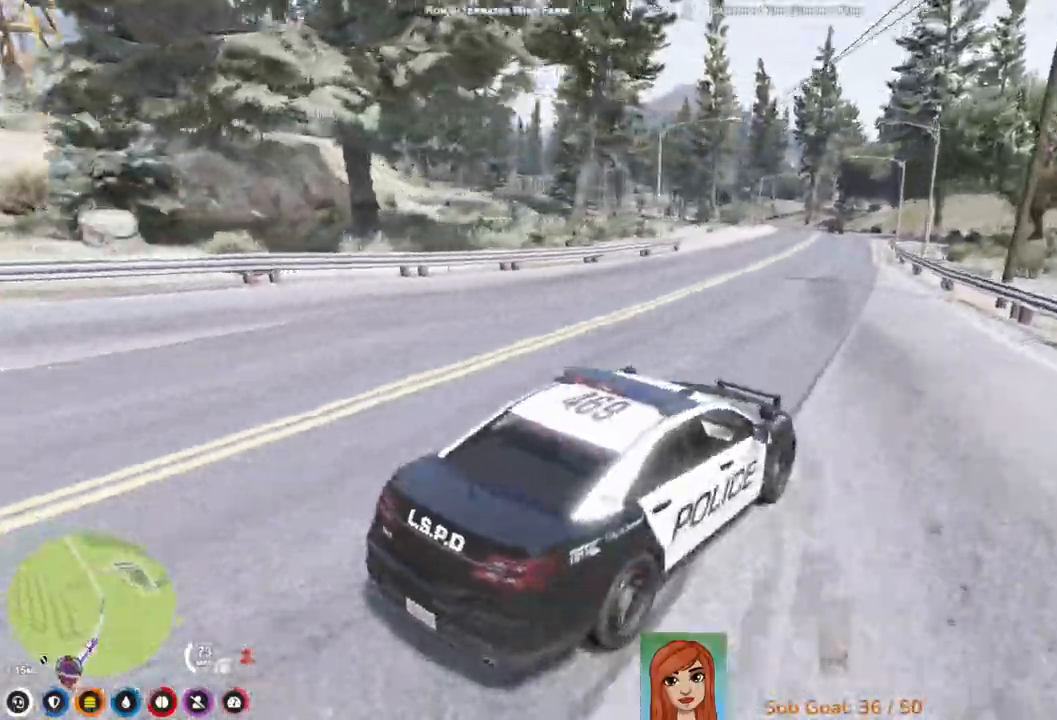
{"keys": ["w"], "events": [[67, "w", "down"], [200, "a", "up"]]}
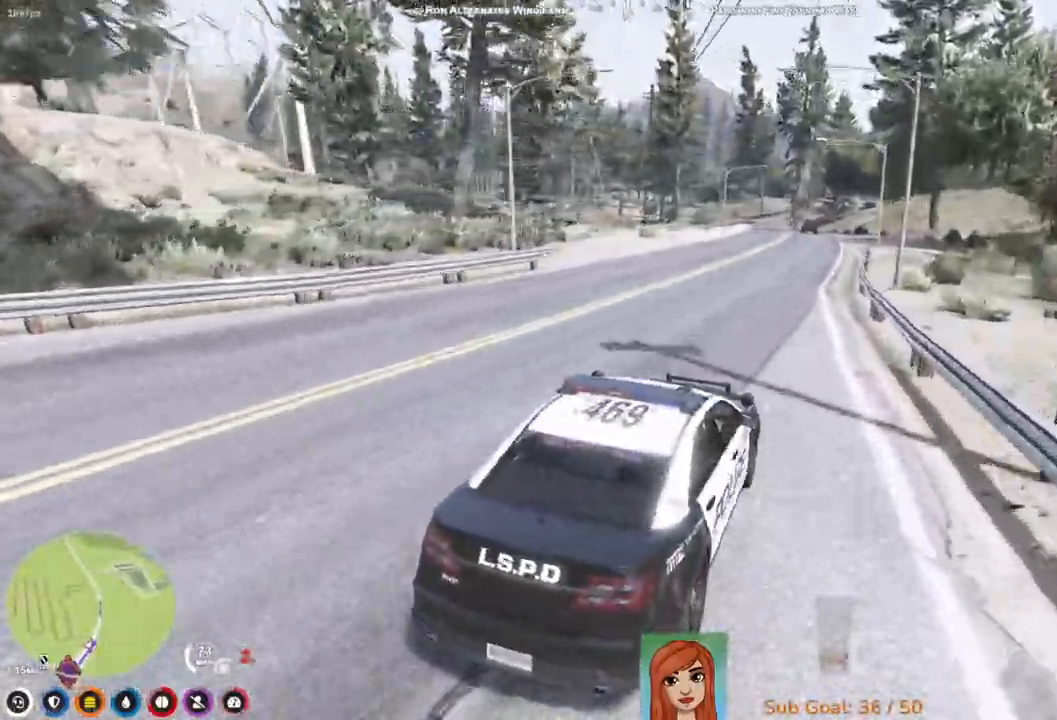
{"keys": ["w"], "events": []}
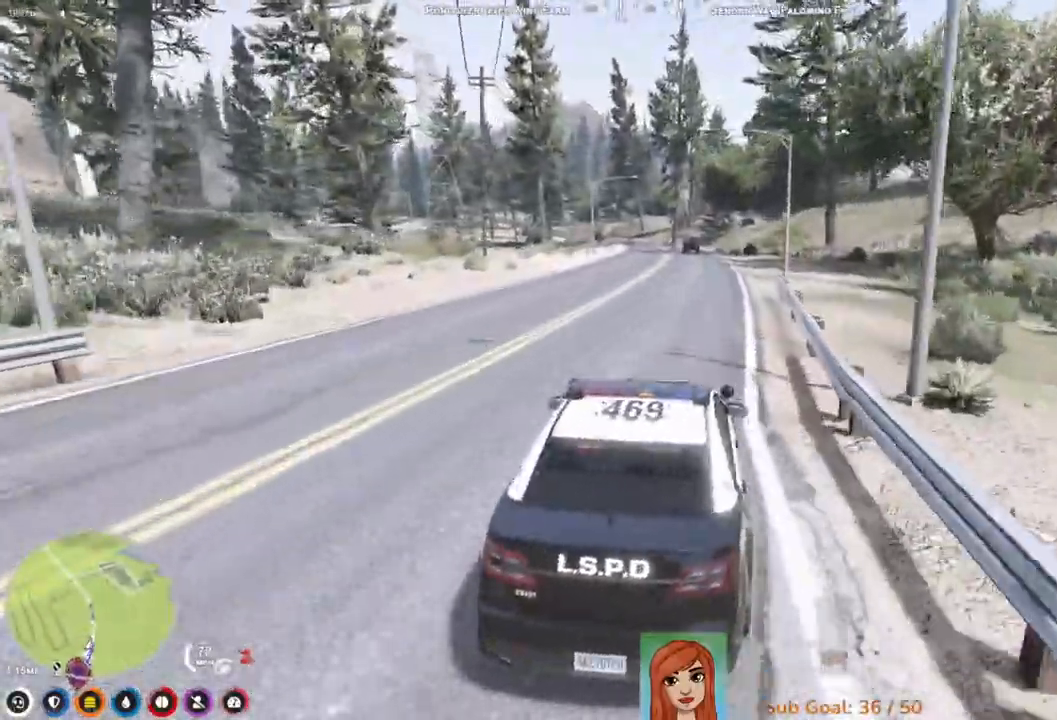
{"keys": ["w"], "events": []}
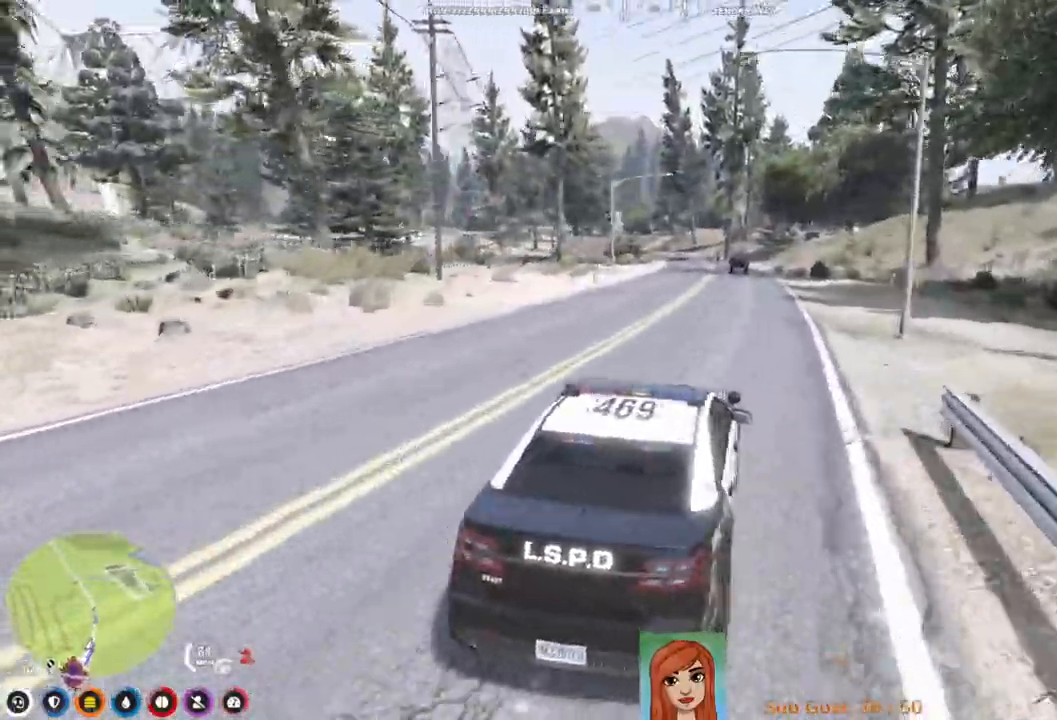
{"keys": ["w"], "events": []}
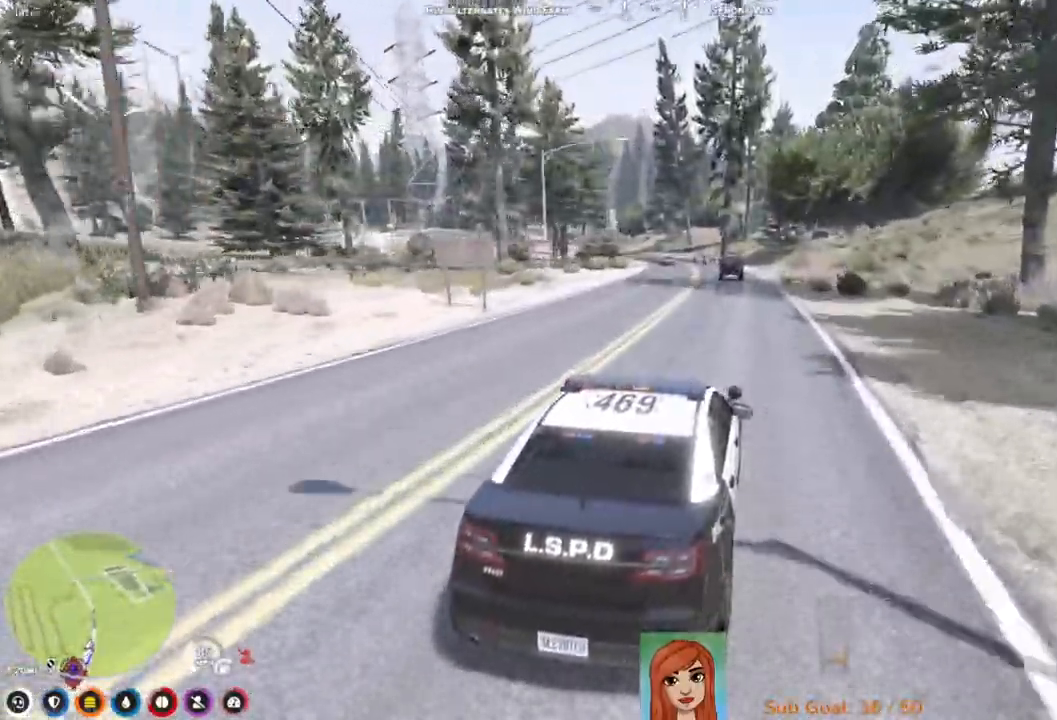
{"keys": ["w"], "events": [[167, "a", "down"], [267, "a", "up"]]}
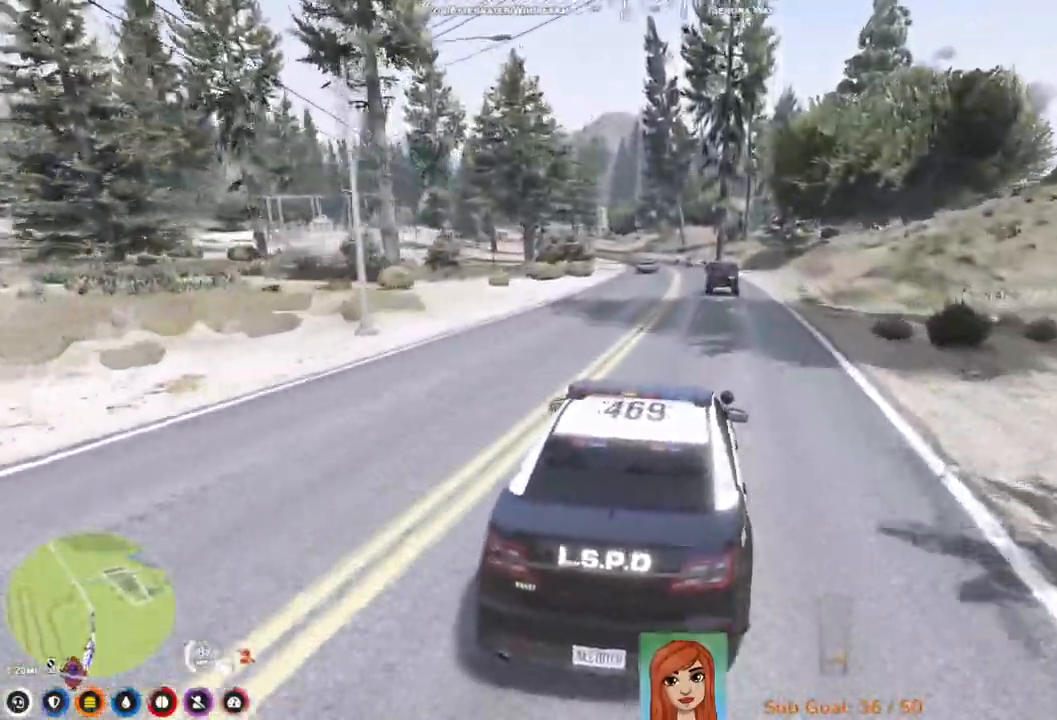
{"keys": ["w"], "events": []}
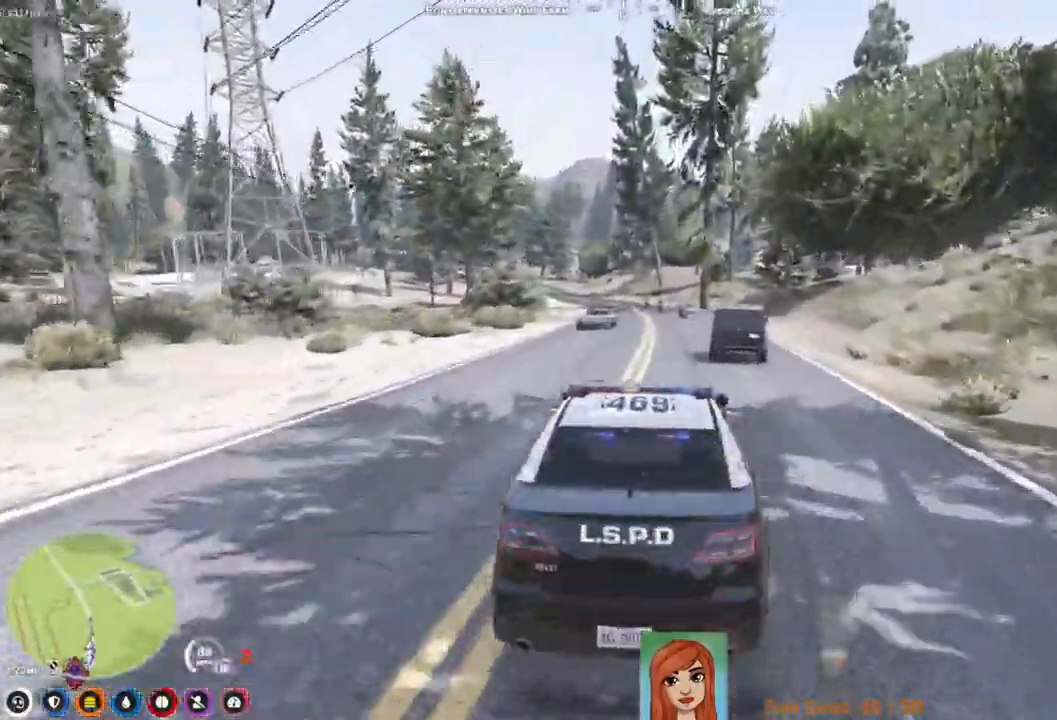
{"keys": ["w"], "events": []}
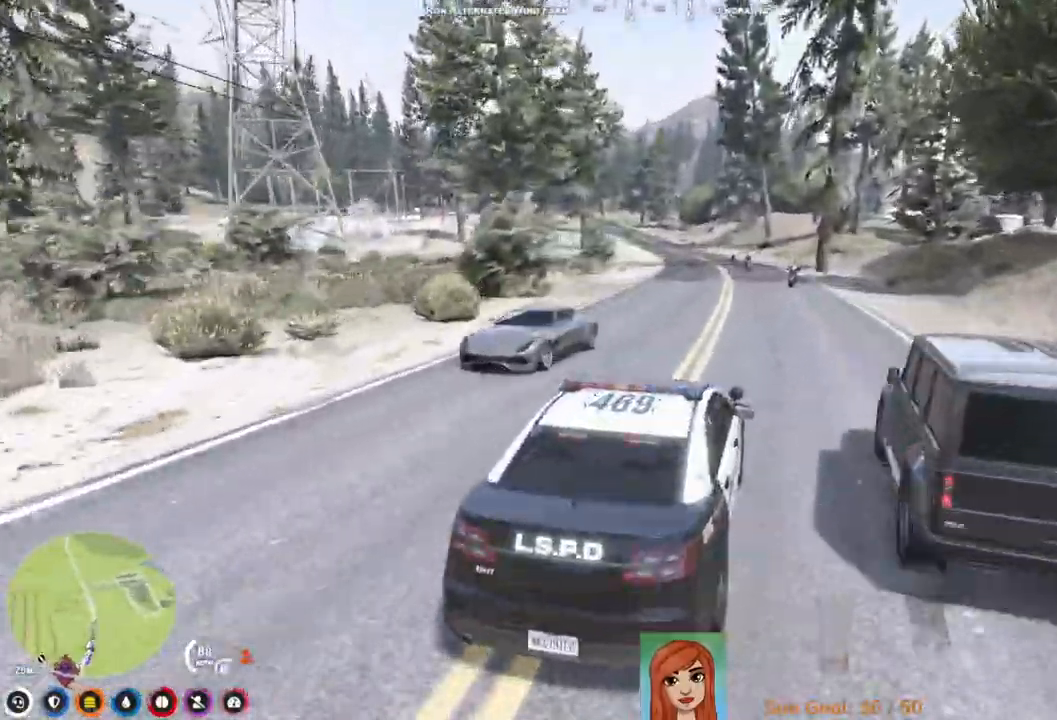
{"keys": ["w"], "events": [[67, "a", "down"], [233, "a", "up"]]}
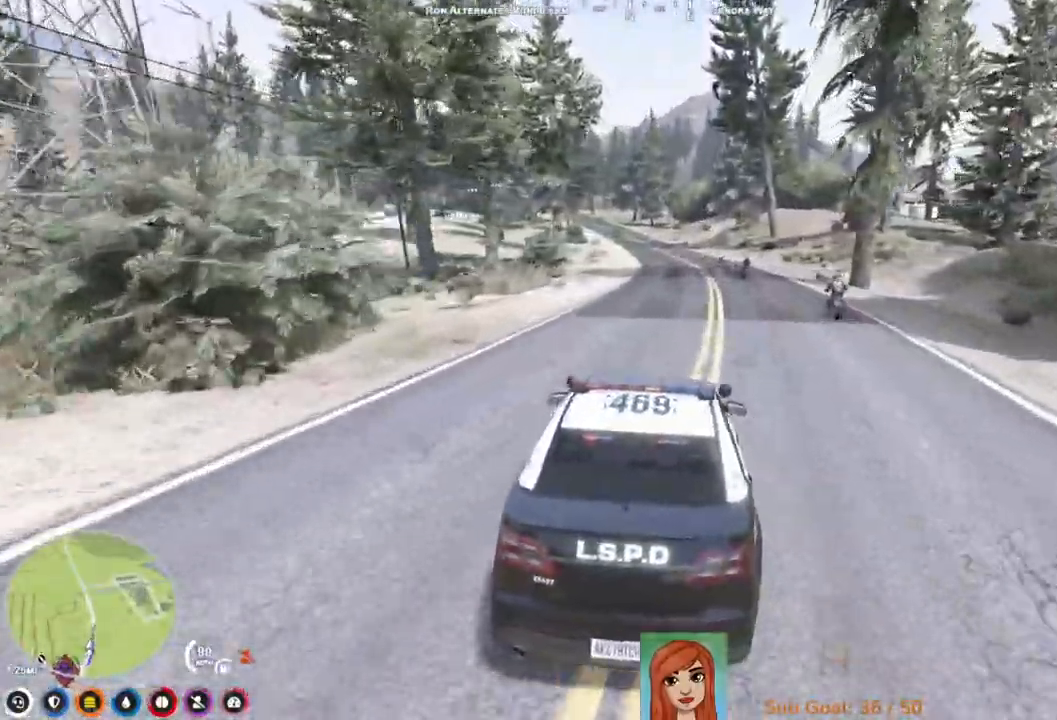
{"keys": ["w"], "events": []}
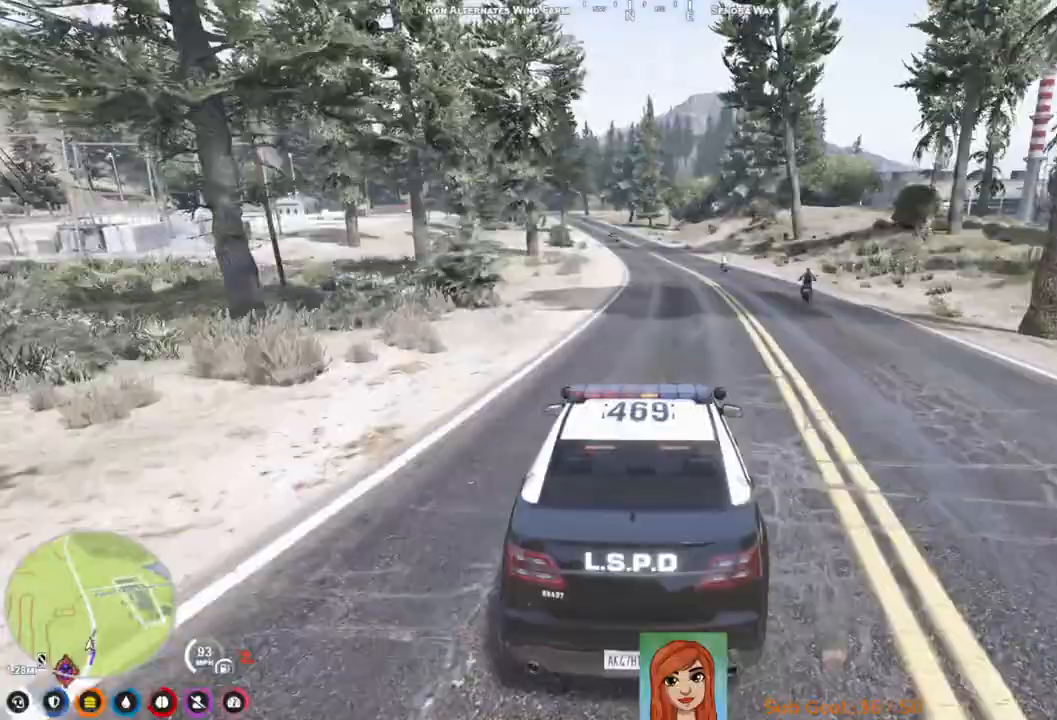
{"keys": ["d", "w"], "events": [[383, "d", "down"]]}
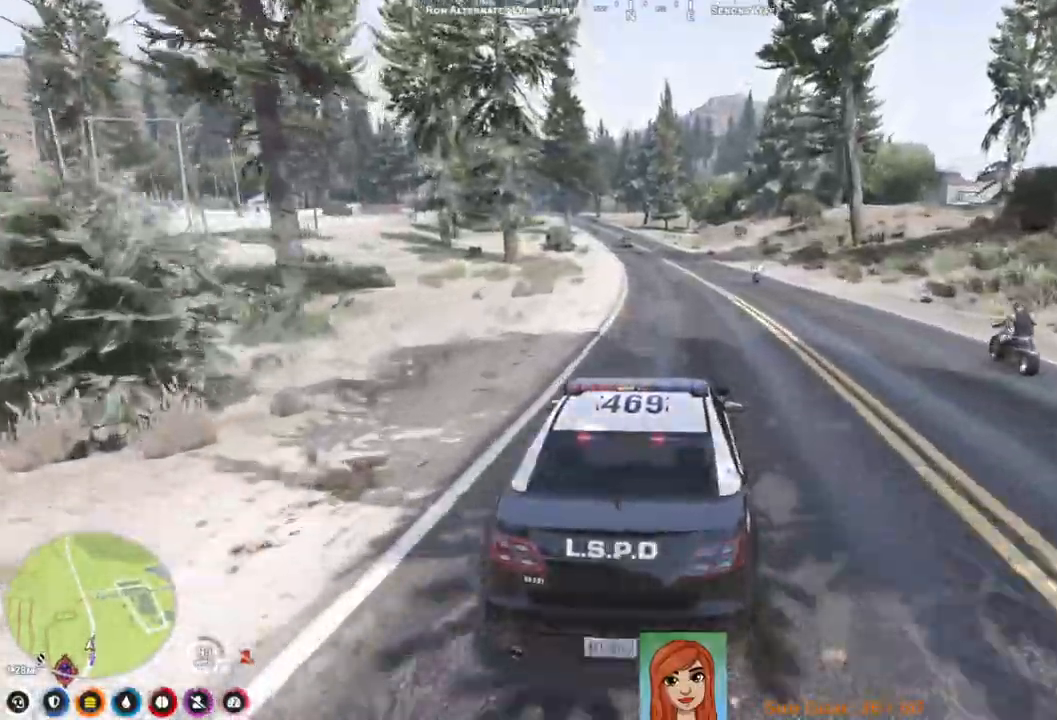
{"keys": [], "events": [[33, "d", "up"], [33, "w", "up"], [267, "a", "down"], [383, "a", "up"]]}
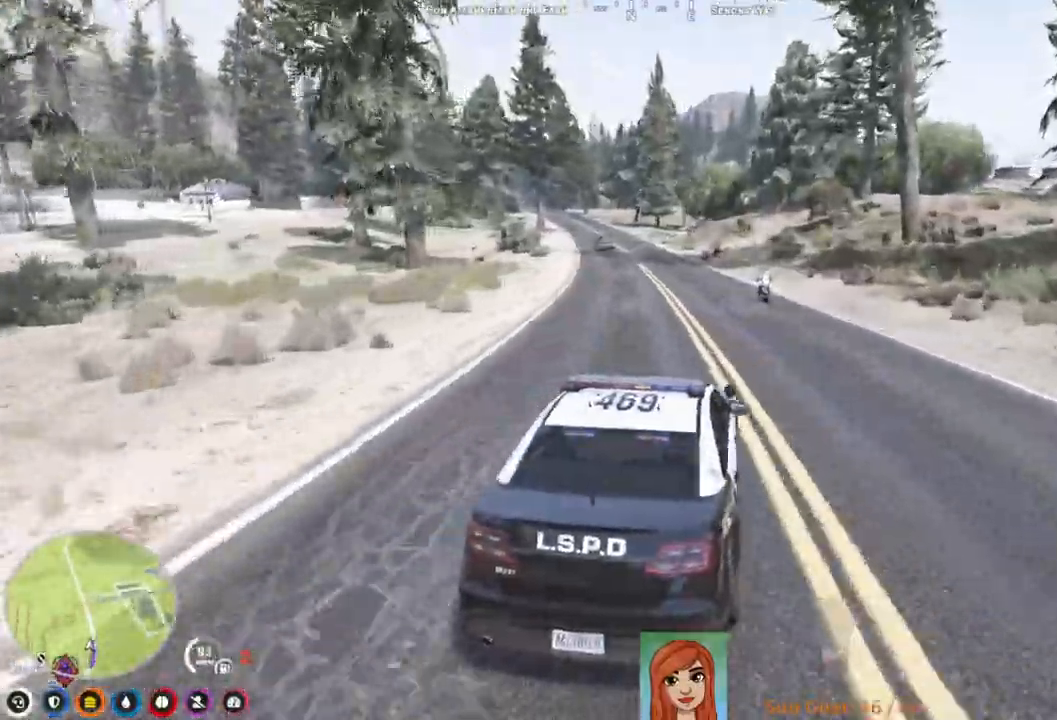
{"keys": ["w"], "events": [[17, "a", "down"], [100, "a", "up"], [117, "w", "down"]]}
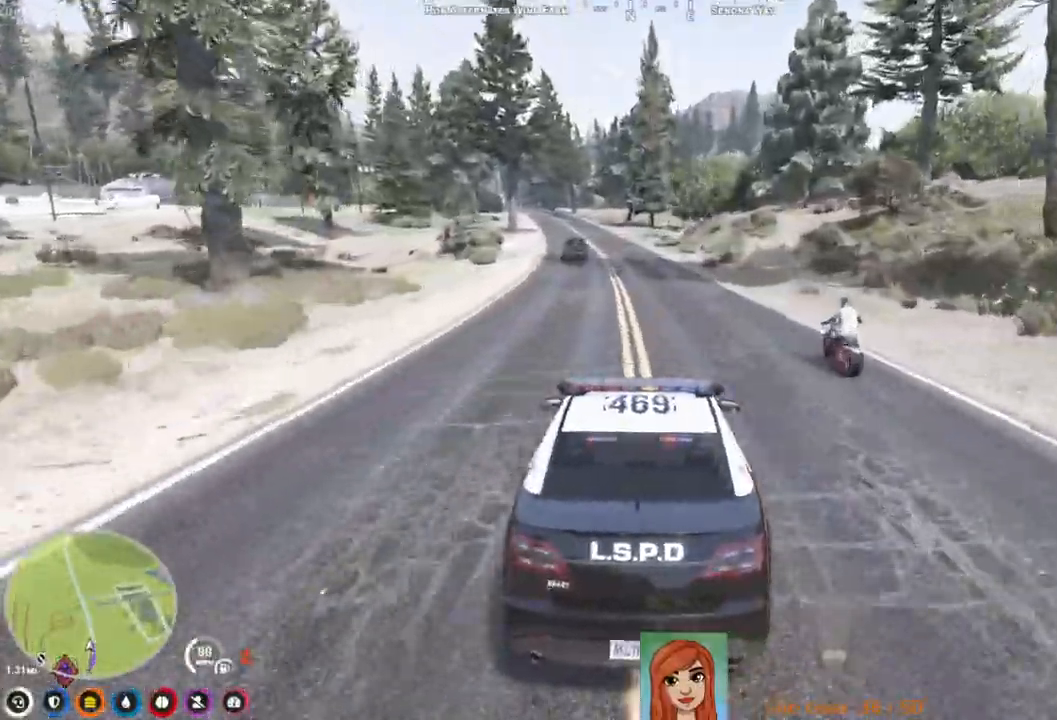
{"keys": ["w"], "events": []}
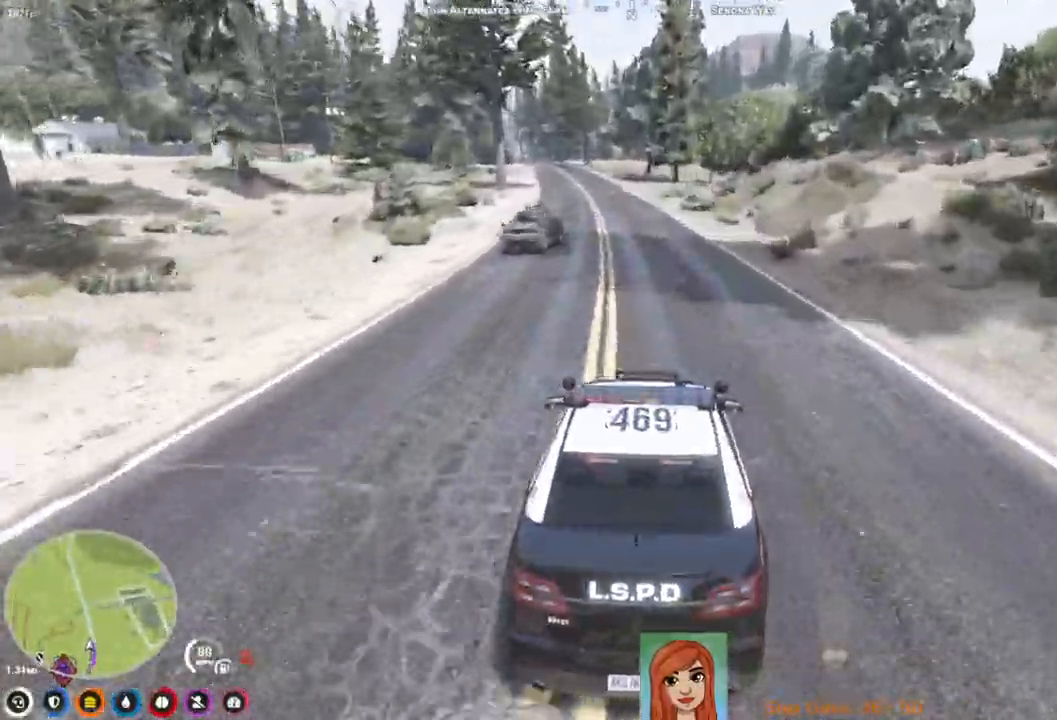
{"keys": ["w"], "events": [[250, "a", "down"], [367, "a", "up"]]}
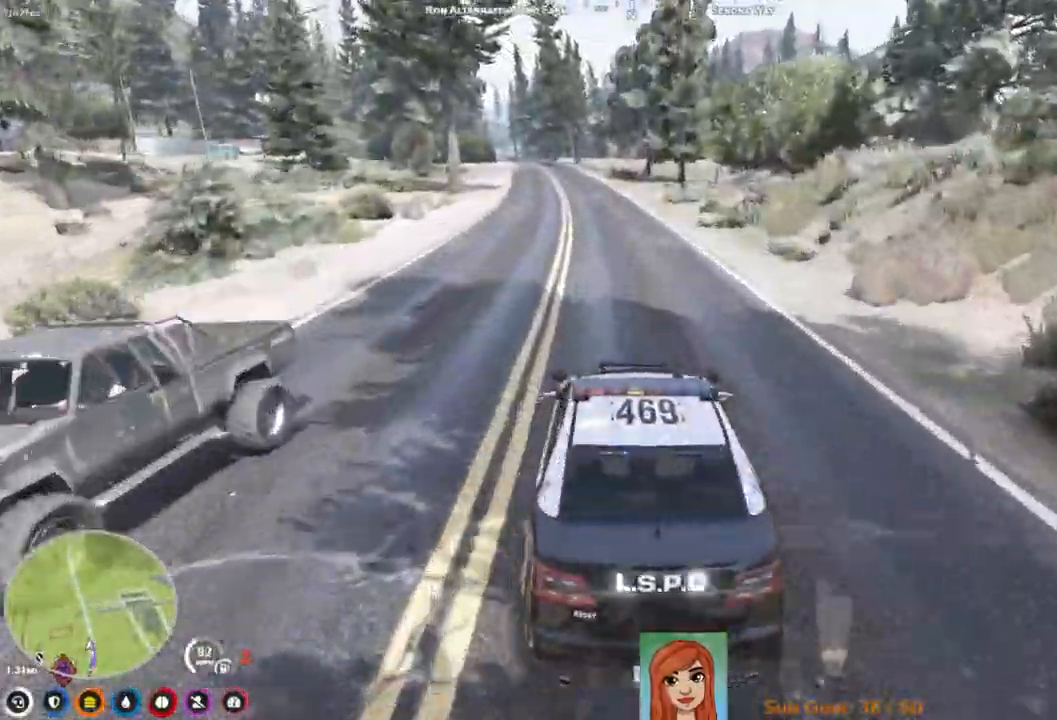
{"keys": ["w"], "events": []}
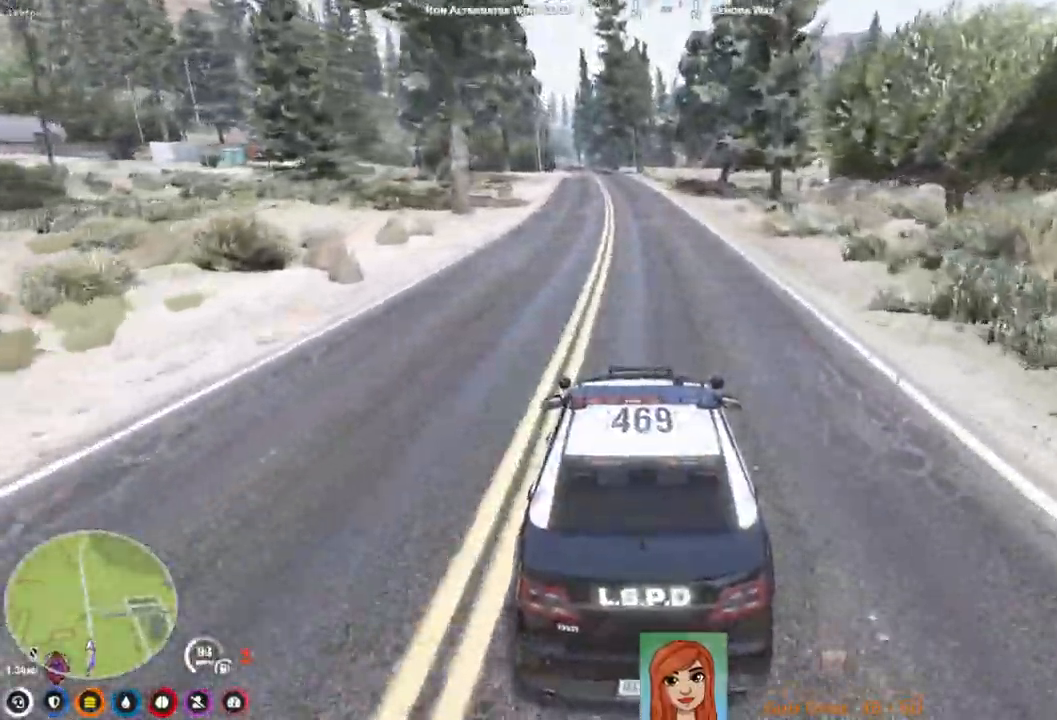
{"keys": ["w"], "events": []}
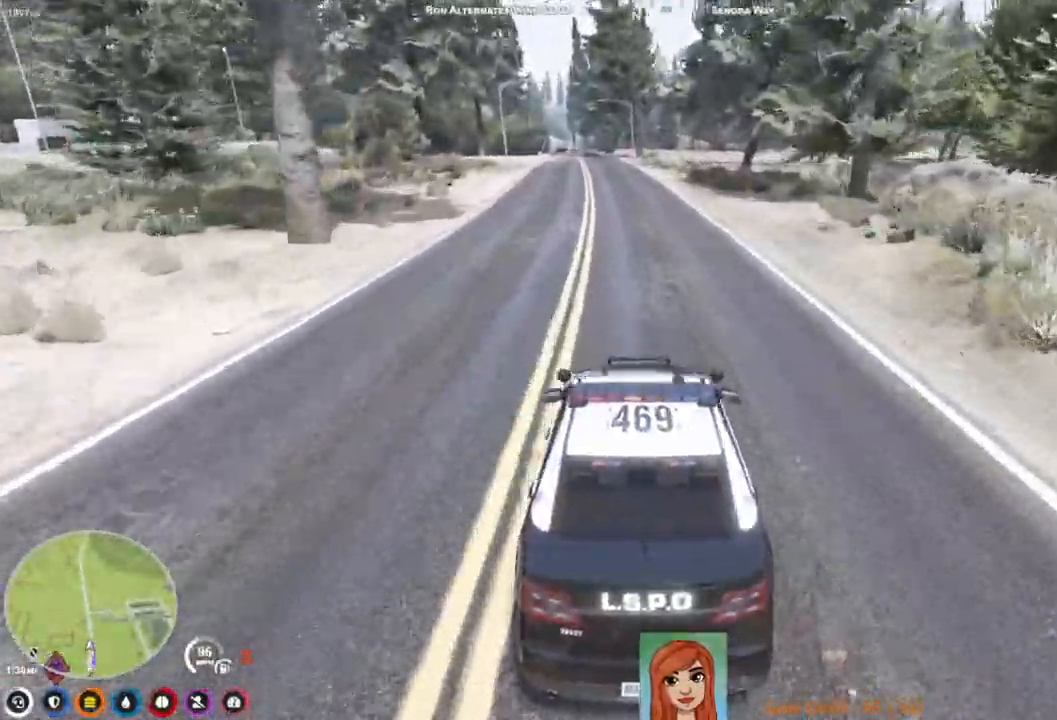
{"keys": [], "events": [[300, "a", "down"], [383, "a", "up"], [483, "w", "up"]]}